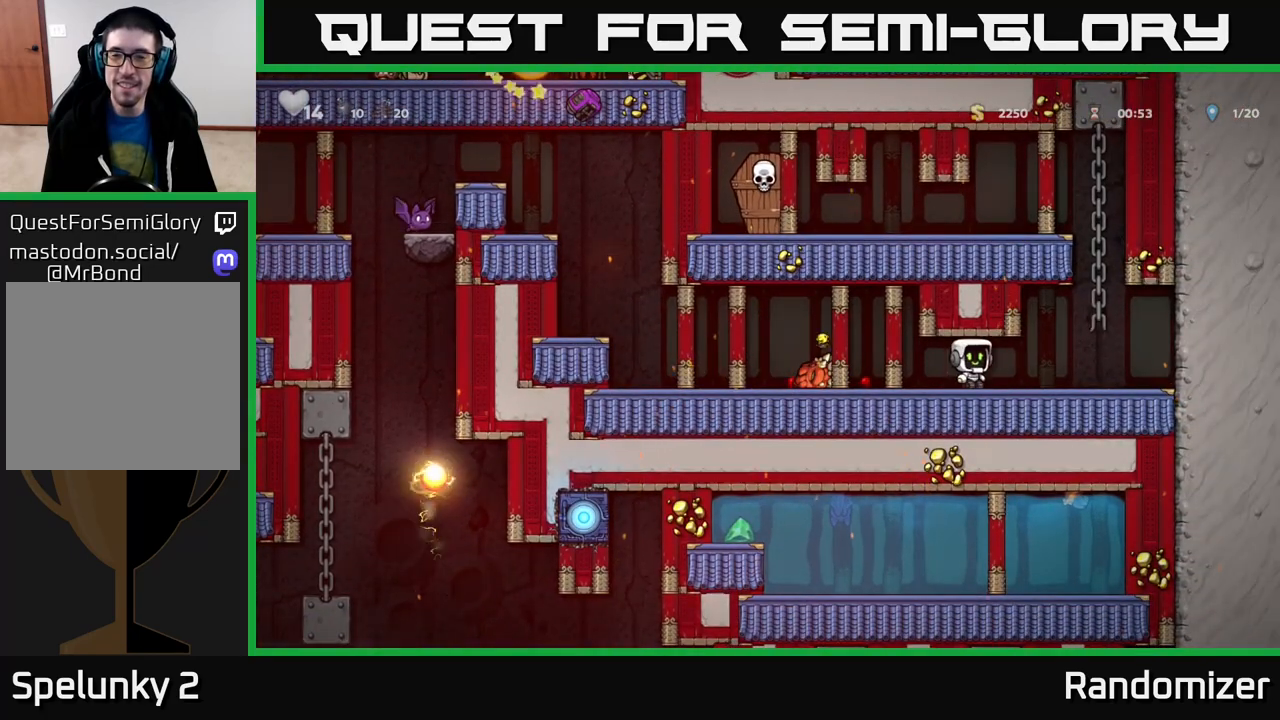
Gameplay with a controller (Xbox layout); each line is a JSON object with the inputs held at the frame after it. "events" lists button and stick changes between this image and that frame as [ms after this image, input, new state], when the widget could be followed in between.
{"buttons": ["A"], "left_stick": "up", "right_stick": "center", "events": [[150, "A", "down"], [283, "A", "up"], [283, "left_stick", "up"], [500, "A", "down"]]}
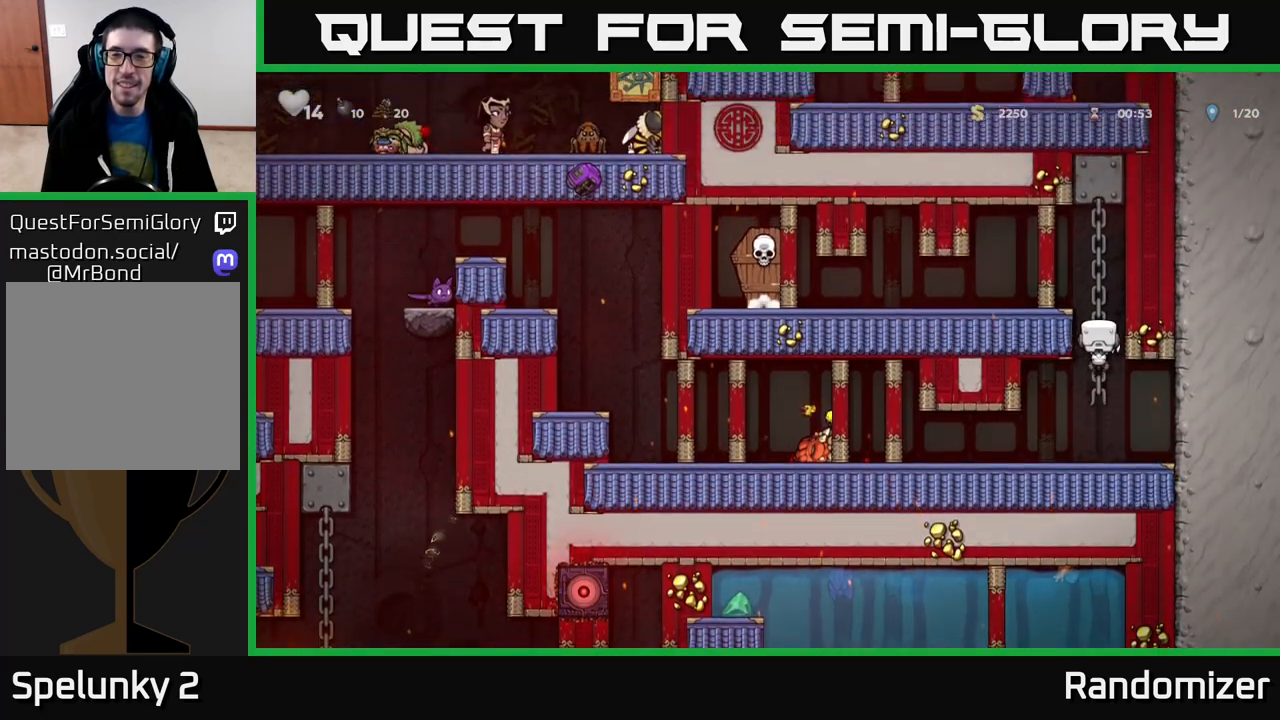
{"buttons": [], "left_stick": "left", "right_stick": "center", "events": [[100, "left_stick", "left"], [133, "A", "up"]]}
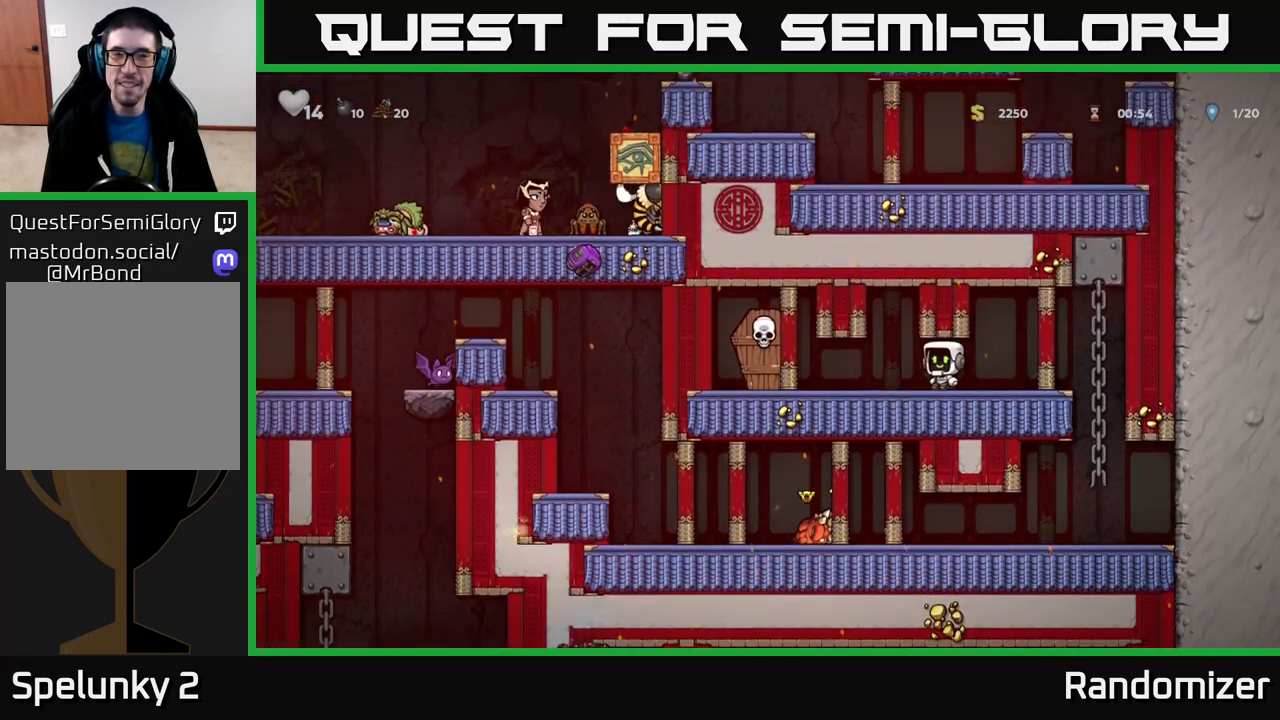
{"buttons": [], "left_stick": "right", "right_stick": "center", "events": [[83, "X", "down"], [250, "X", "up"], [333, "left_stick", "right"]]}
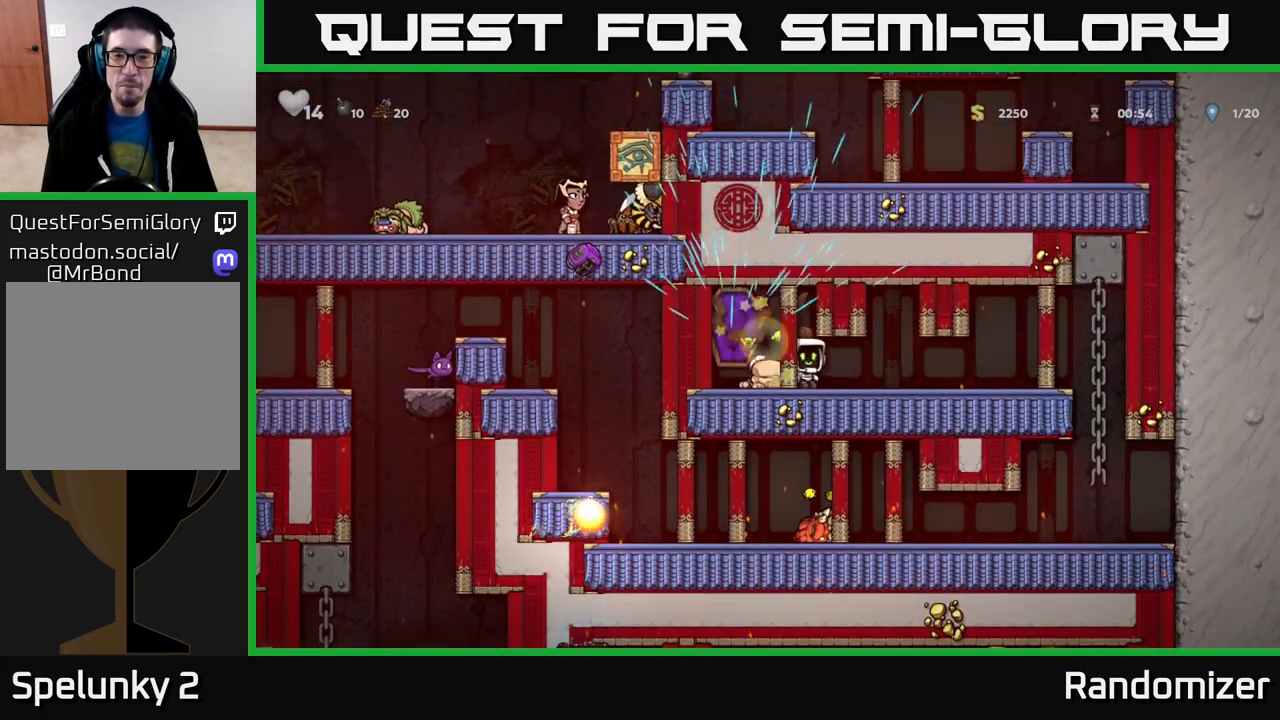
{"buttons": [], "left_stick": "right", "right_stick": "center", "events": []}
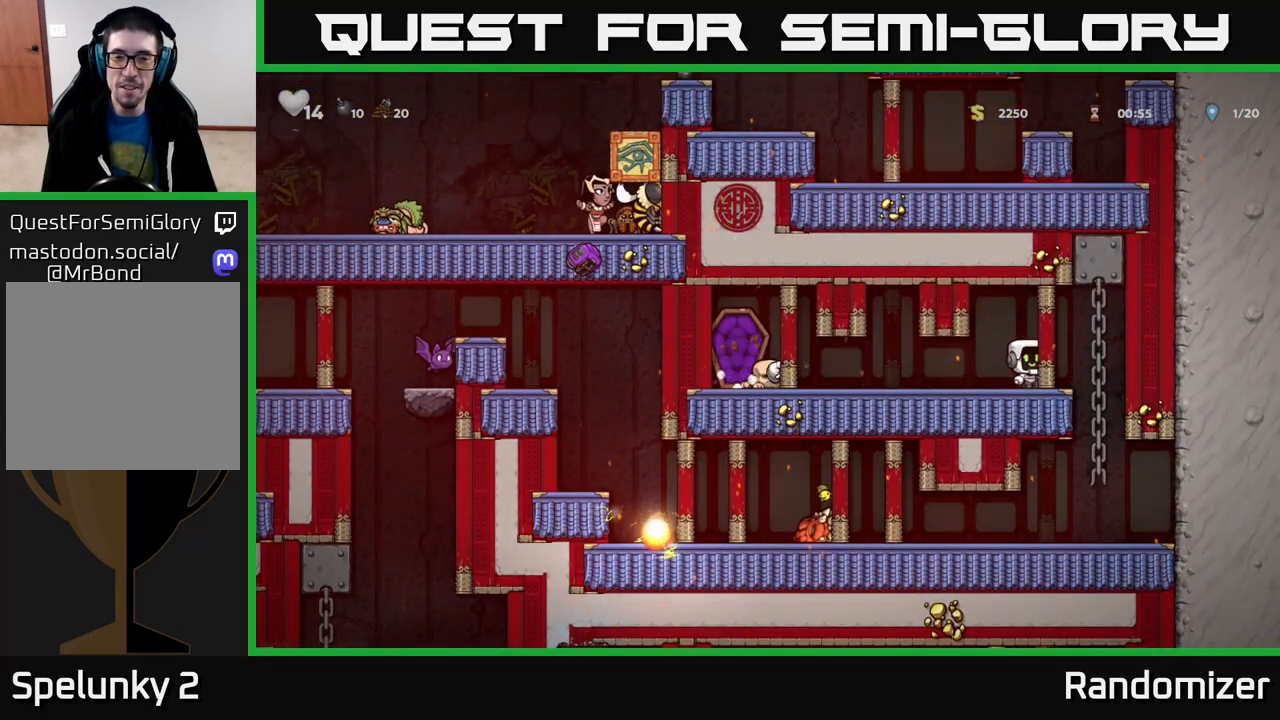
{"buttons": [], "left_stick": "left", "right_stick": "center", "events": [[133, "left_stick", "center"], [467, "left_stick", "left"]]}
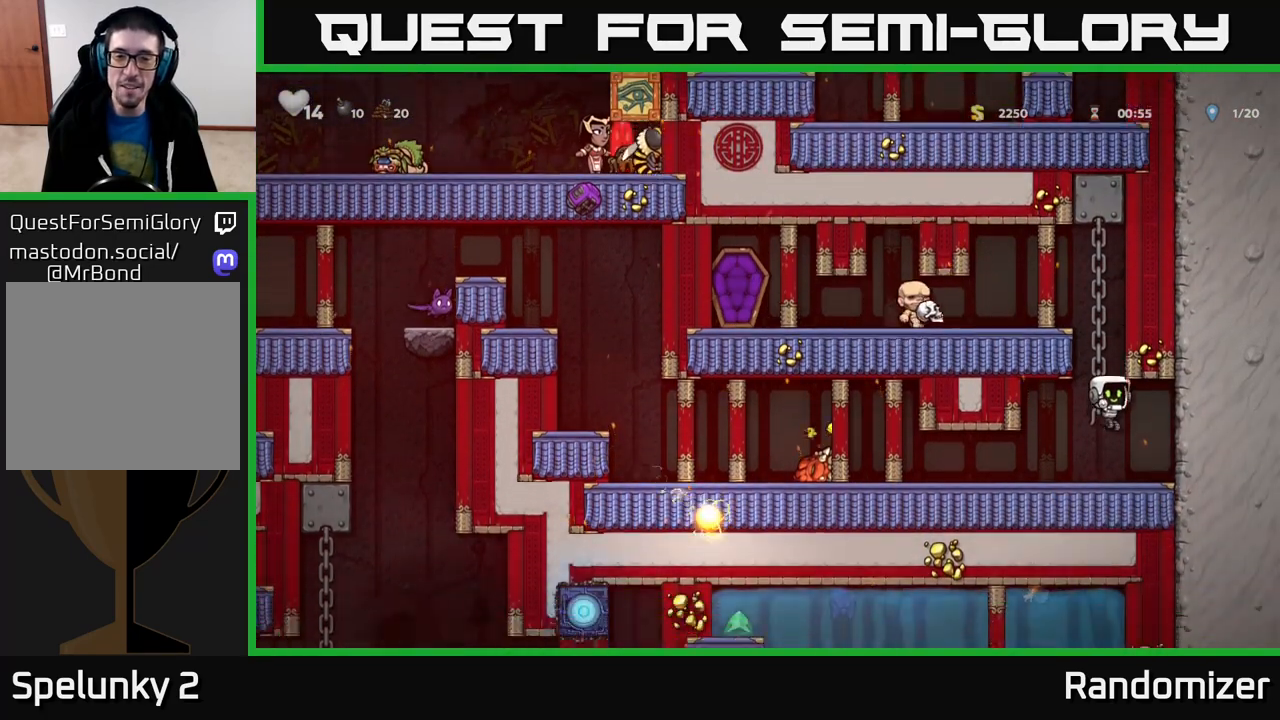
{"buttons": [], "left_stick": "left", "right_stick": "center", "events": []}
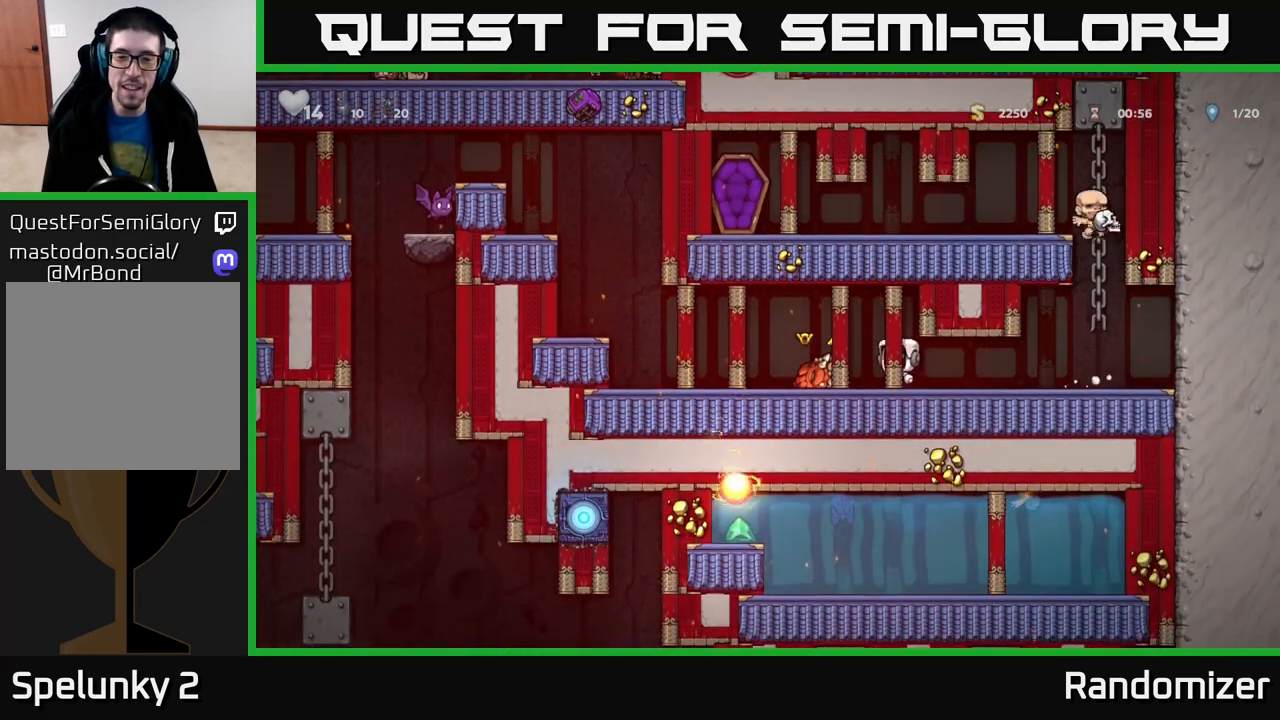
{"buttons": ["A"], "left_stick": "left", "right_stick": "center", "events": [[367, "A", "down"]]}
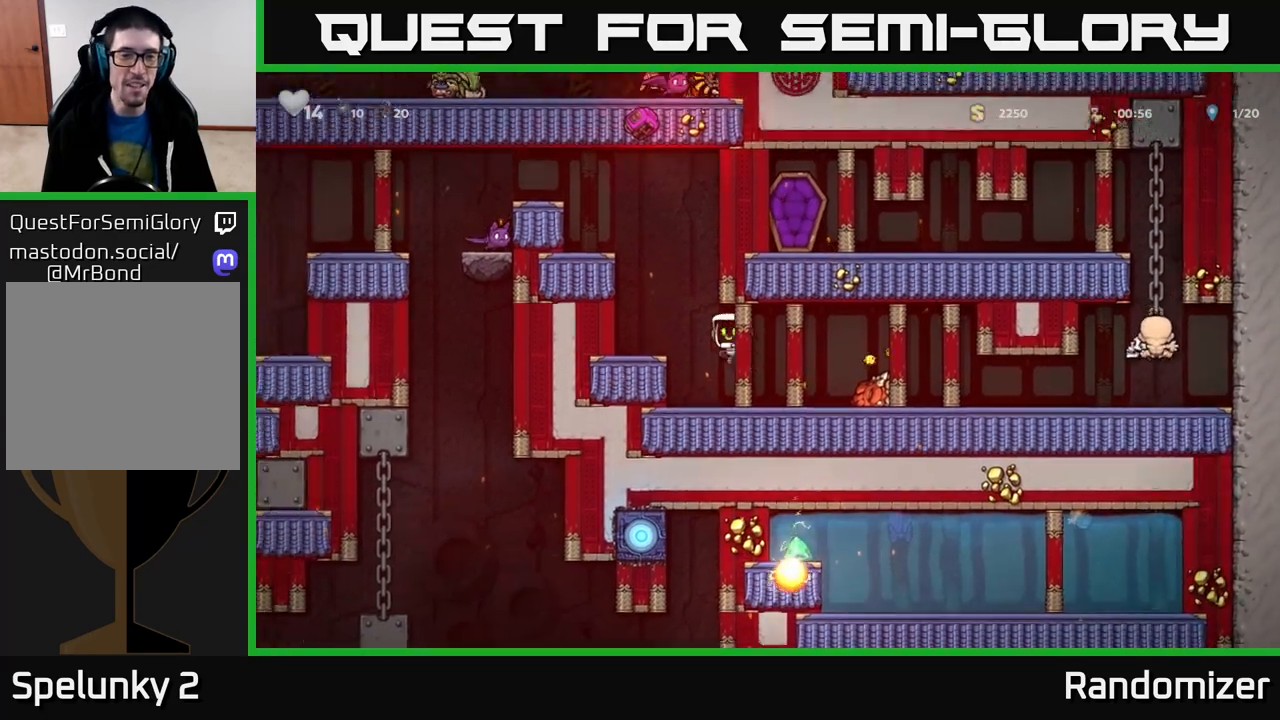
{"buttons": [], "left_stick": "left", "right_stick": "center", "events": [[33, "A", "up"], [233, "A", "down"], [400, "A", "up"]]}
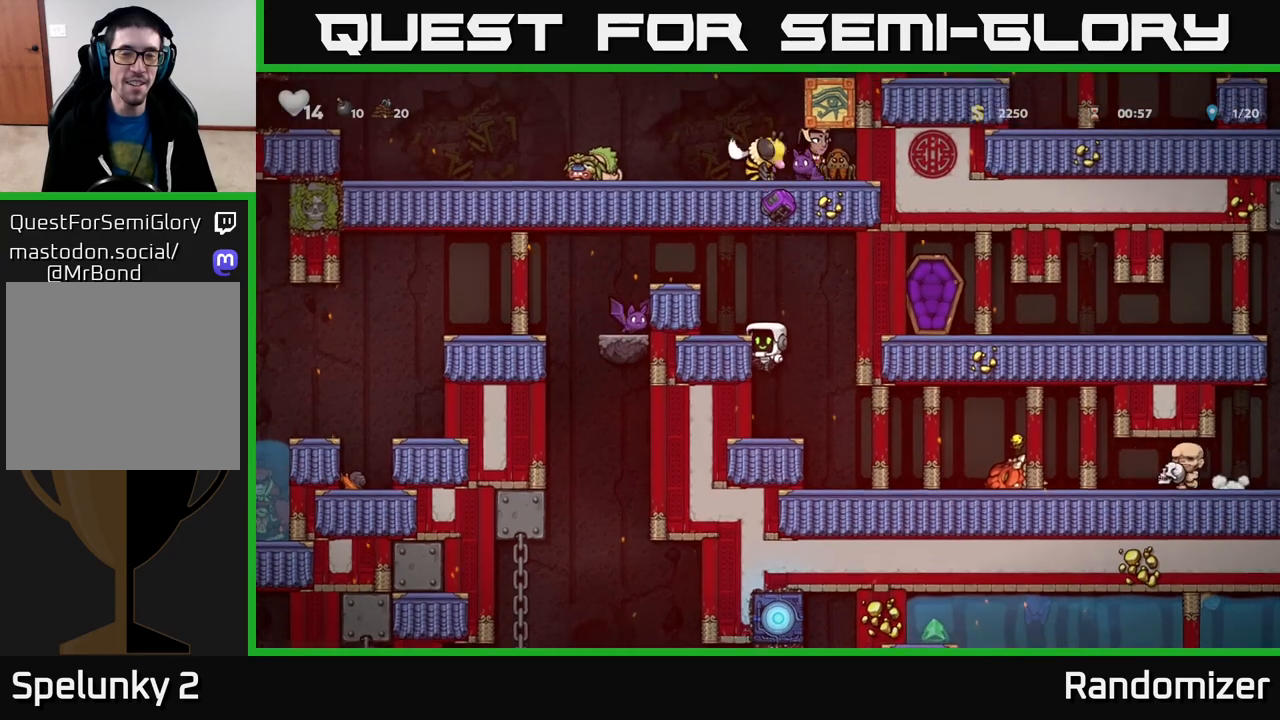
{"buttons": [], "left_stick": "center", "right_stick": "center", "events": [[83, "A", "down"], [217, "A", "up"], [400, "left_stick", "center"]]}
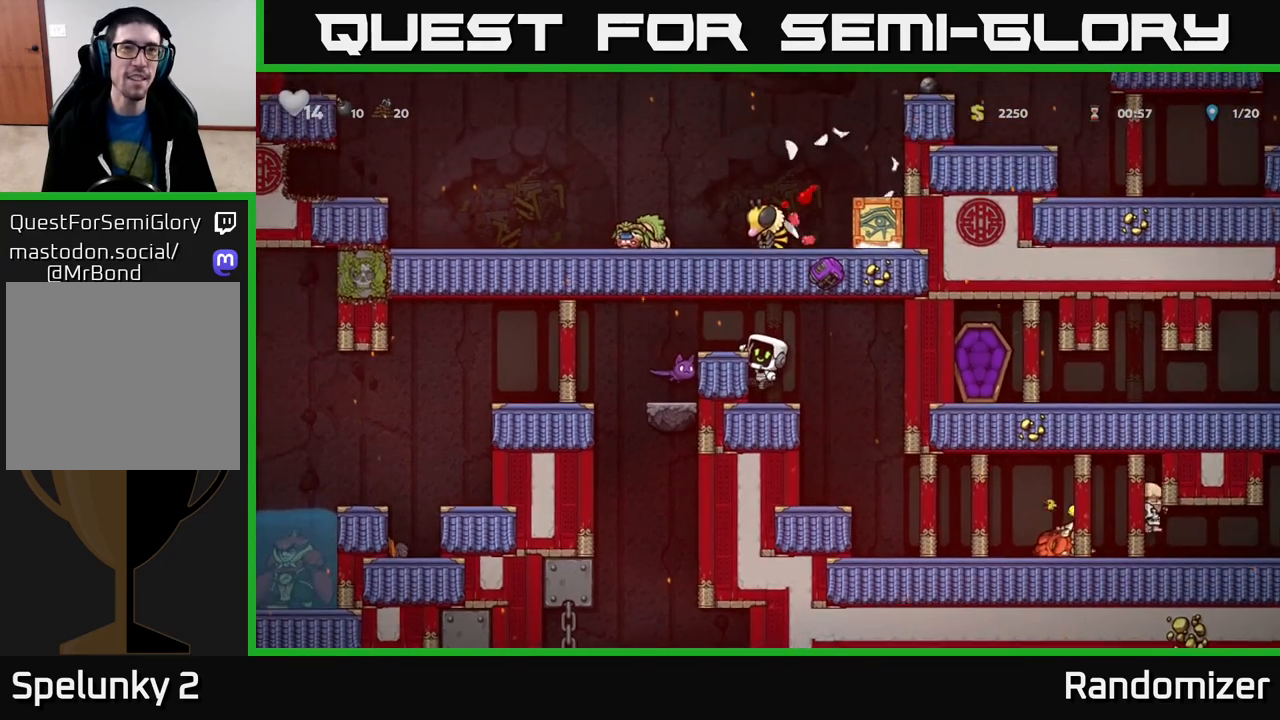
{"buttons": [], "left_stick": "center", "right_stick": "center", "events": [[50, "A", "down"], [117, "left_stick", "left"], [233, "A", "up"], [350, "left_stick", "center"]]}
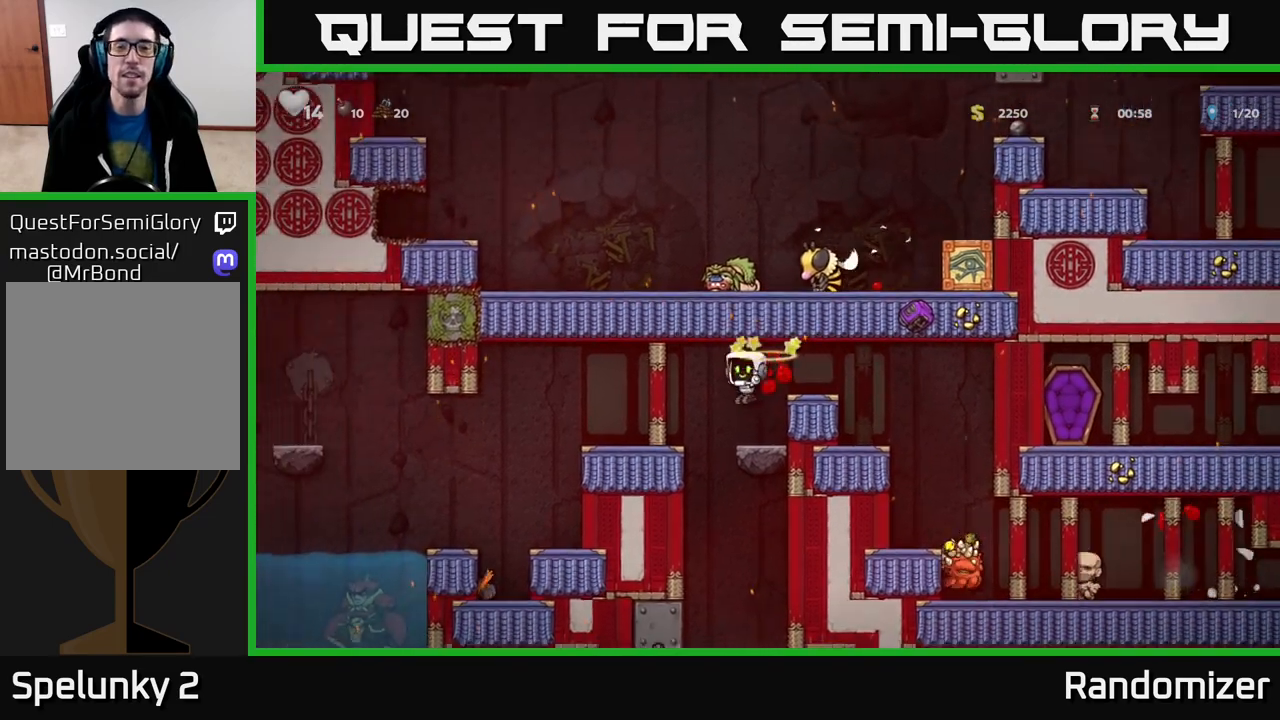
{"buttons": [], "left_stick": "center", "right_stick": "center", "events": []}
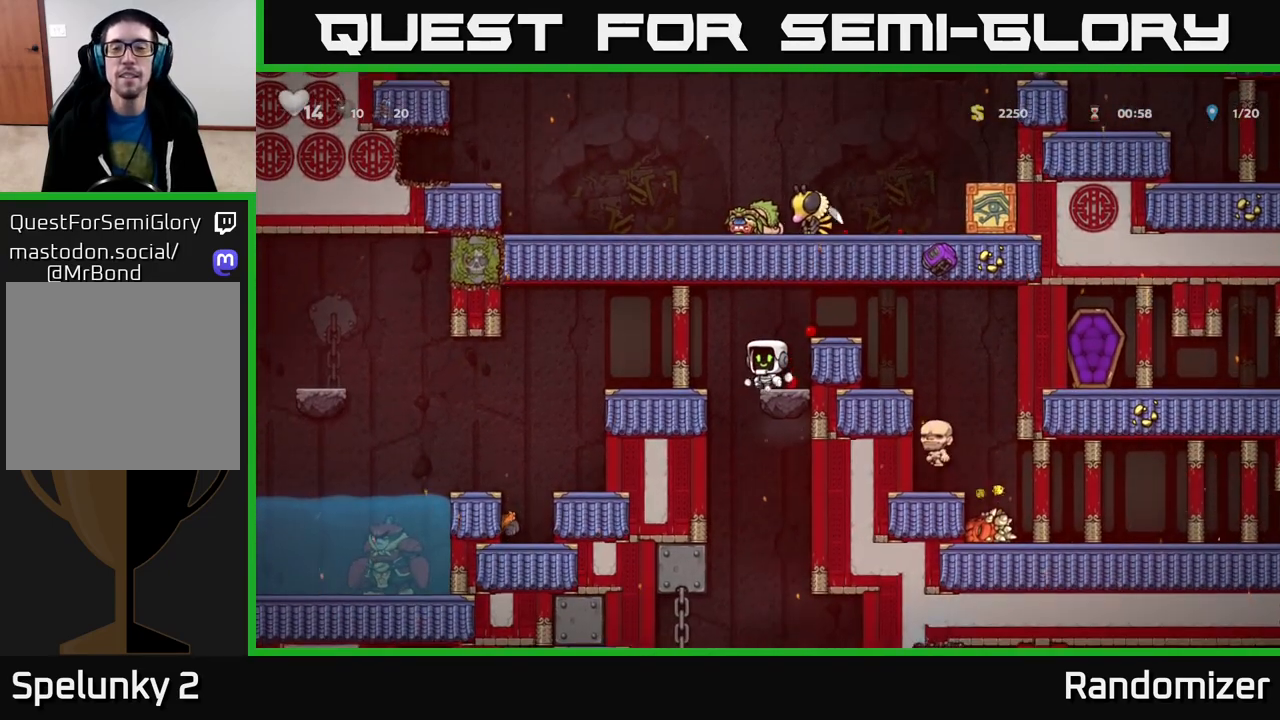
{"buttons": [], "left_stick": "center", "right_stick": "center", "events": [[250, "left_stick", "right"], [350, "left_stick", "center"]]}
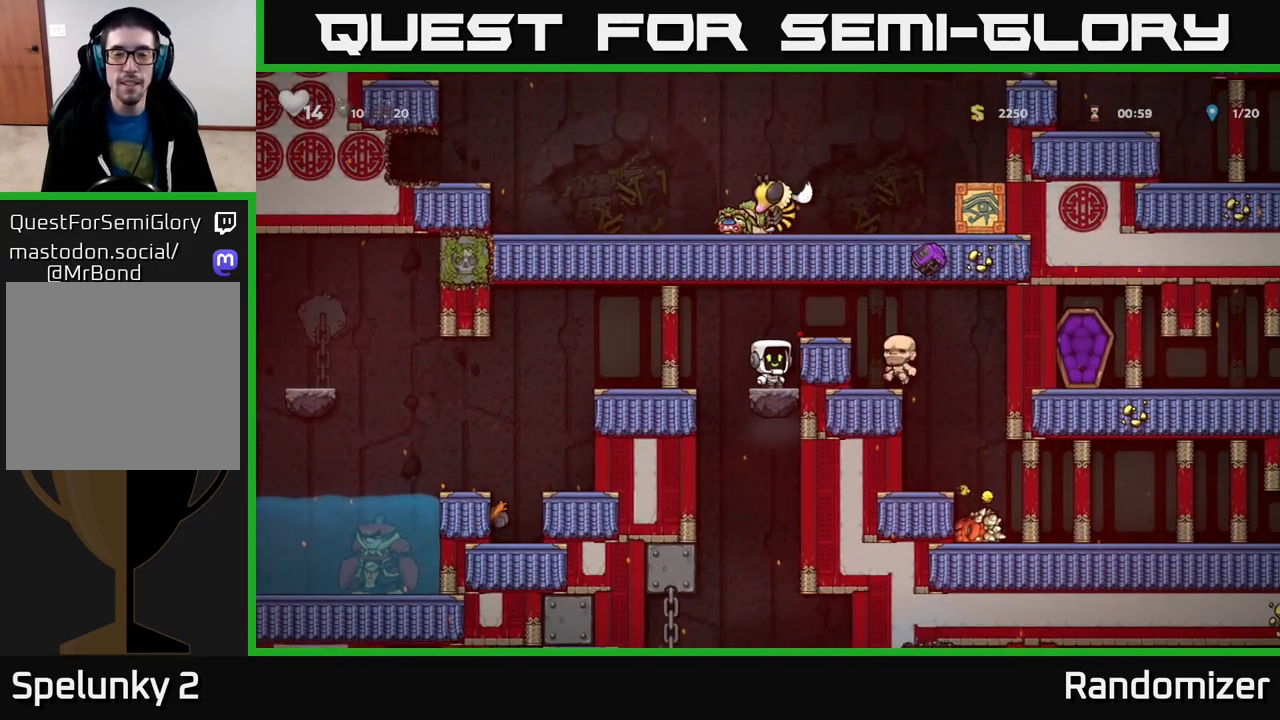
{"buttons": [], "left_stick": "center", "right_stick": "center", "events": []}
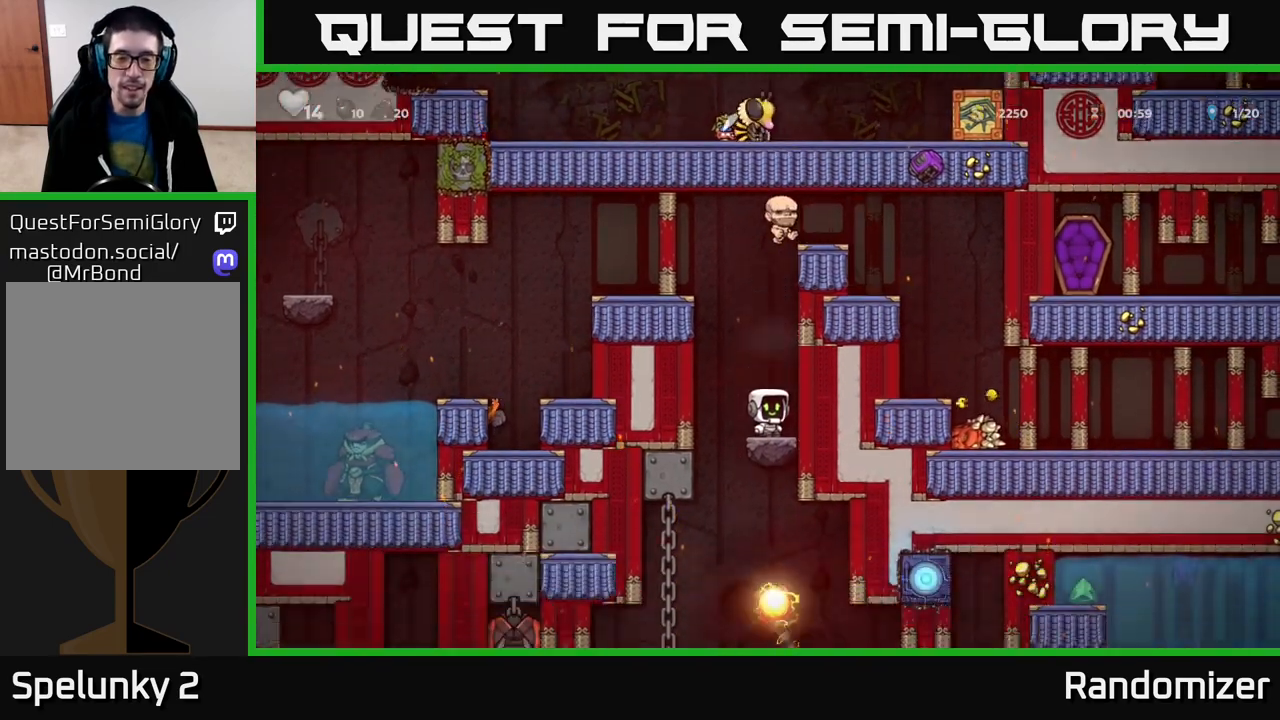
{"buttons": [], "left_stick": "left", "right_stick": "center", "events": [[150, "A", "down"], [167, "left_stick", "left"], [383, "A", "up"]]}
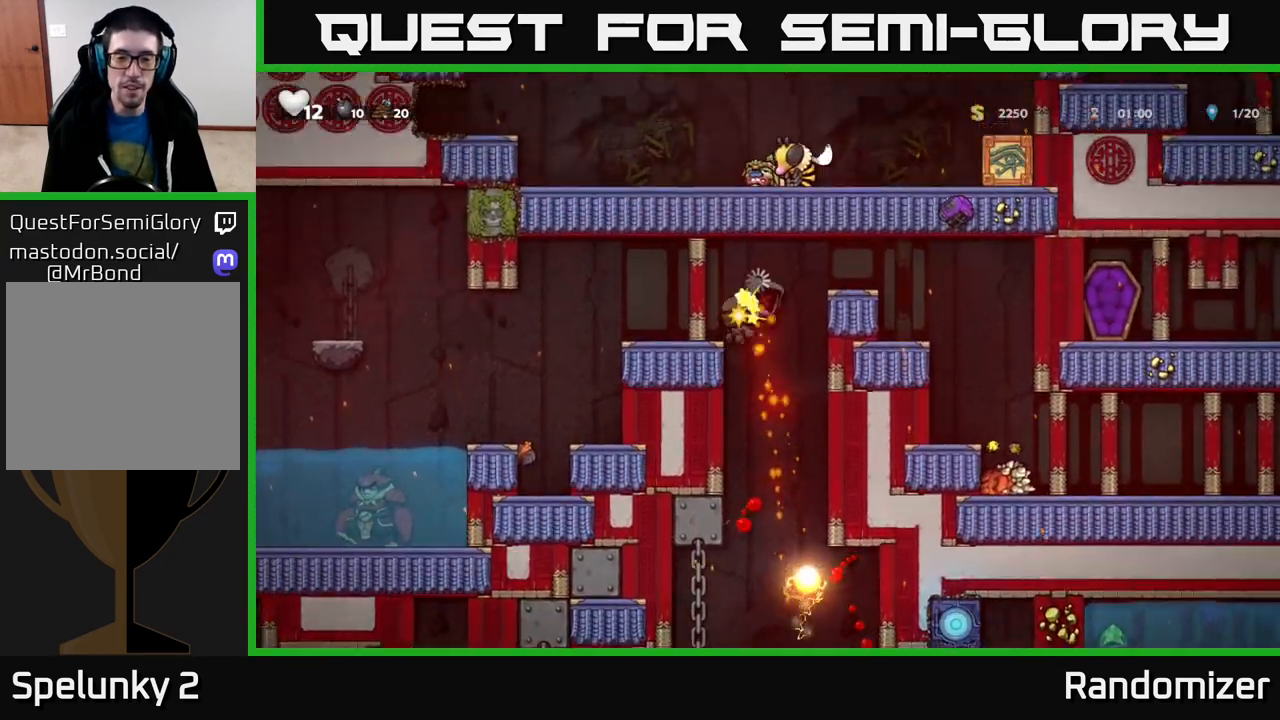
{"buttons": [], "left_stick": "center", "right_stick": "center", "events": [[83, "left_stick", "center"], [217, "left_stick", "left"], [433, "left_stick", "center"]]}
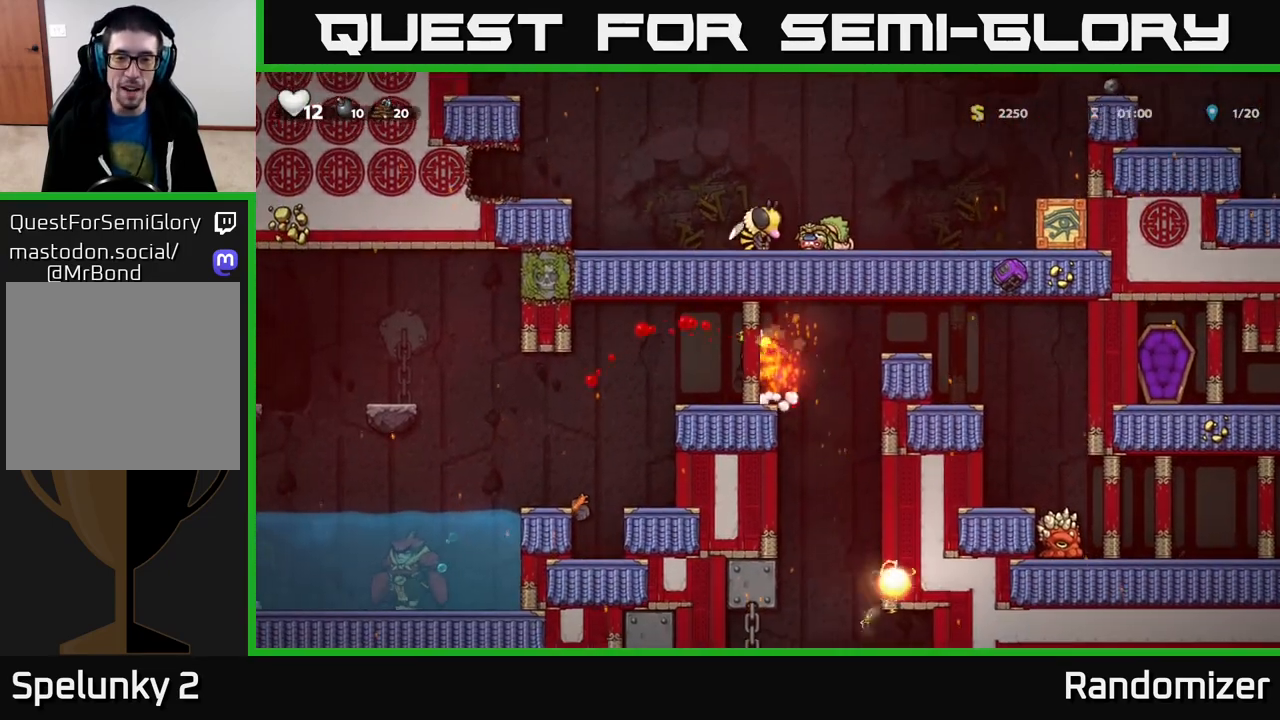
{"buttons": [], "left_stick": "center", "right_stick": "center", "events": []}
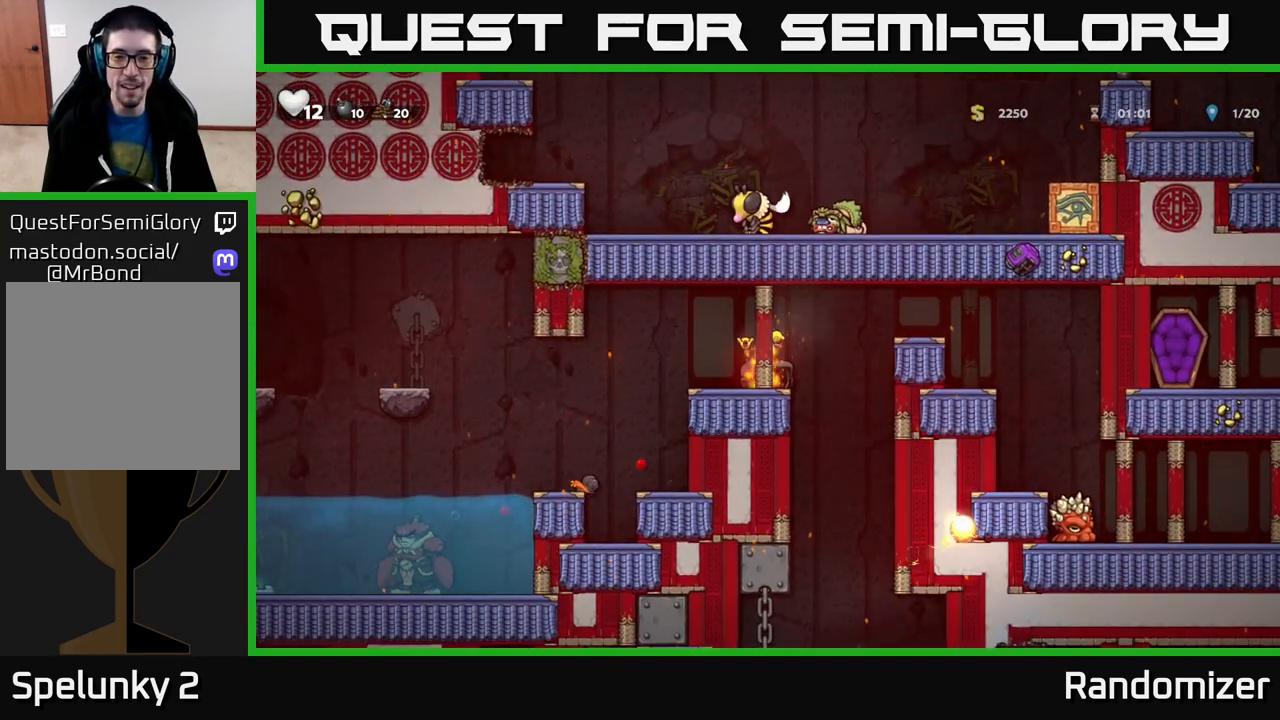
{"buttons": [], "left_stick": "center", "right_stick": "center", "events": []}
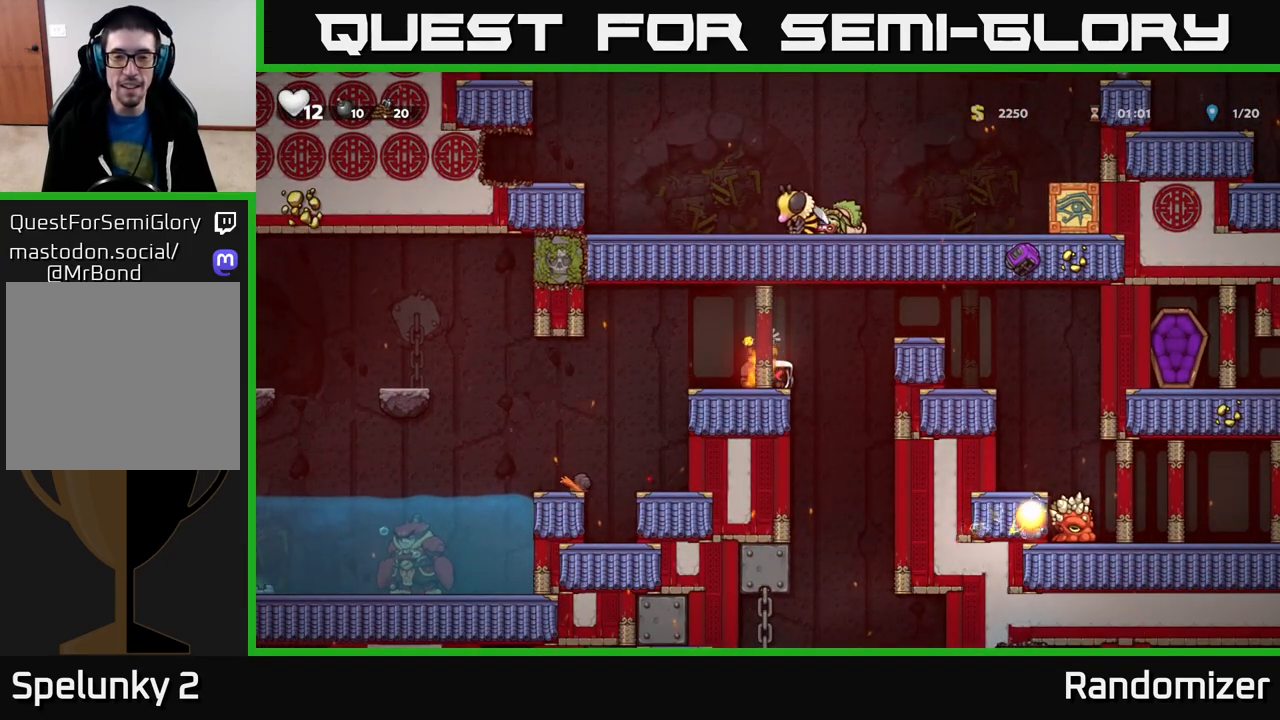
{"buttons": [], "left_stick": "right", "right_stick": "center", "events": [[67, "left_stick", "right"]]}
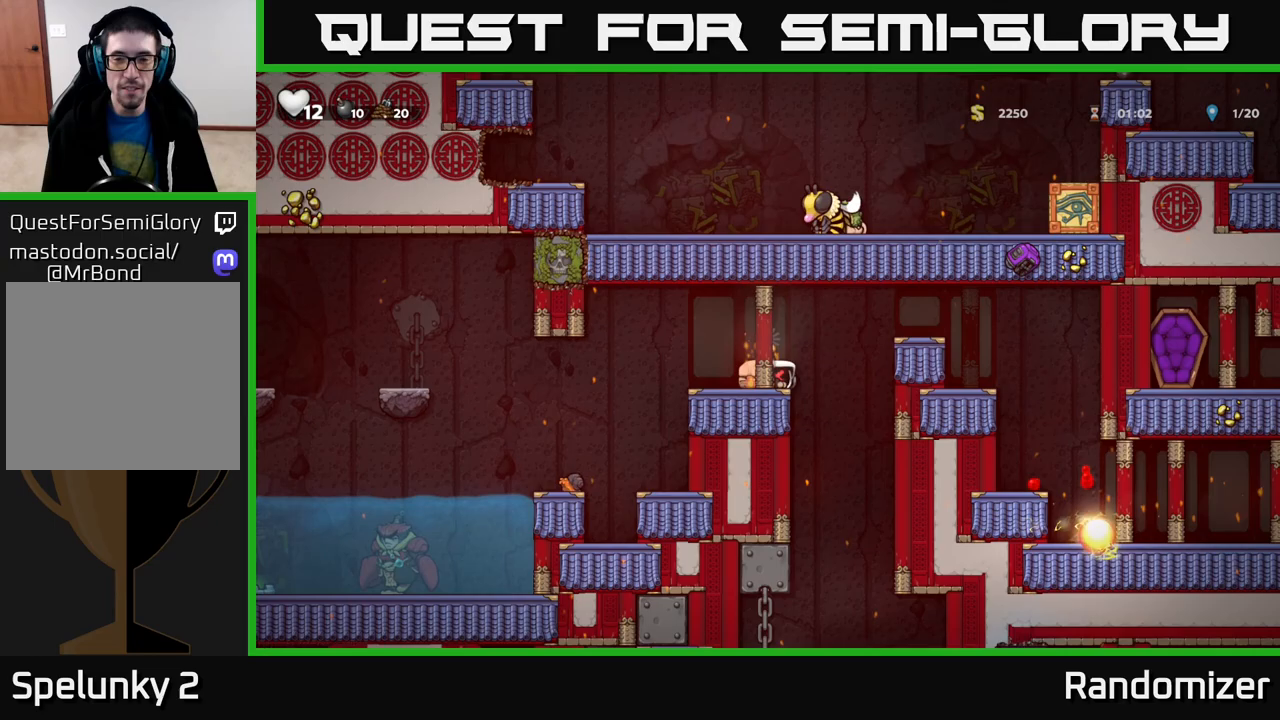
{"buttons": [], "left_stick": "right", "right_stick": "center", "events": [[117, "left_stick", "center"], [467, "left_stick", "right"]]}
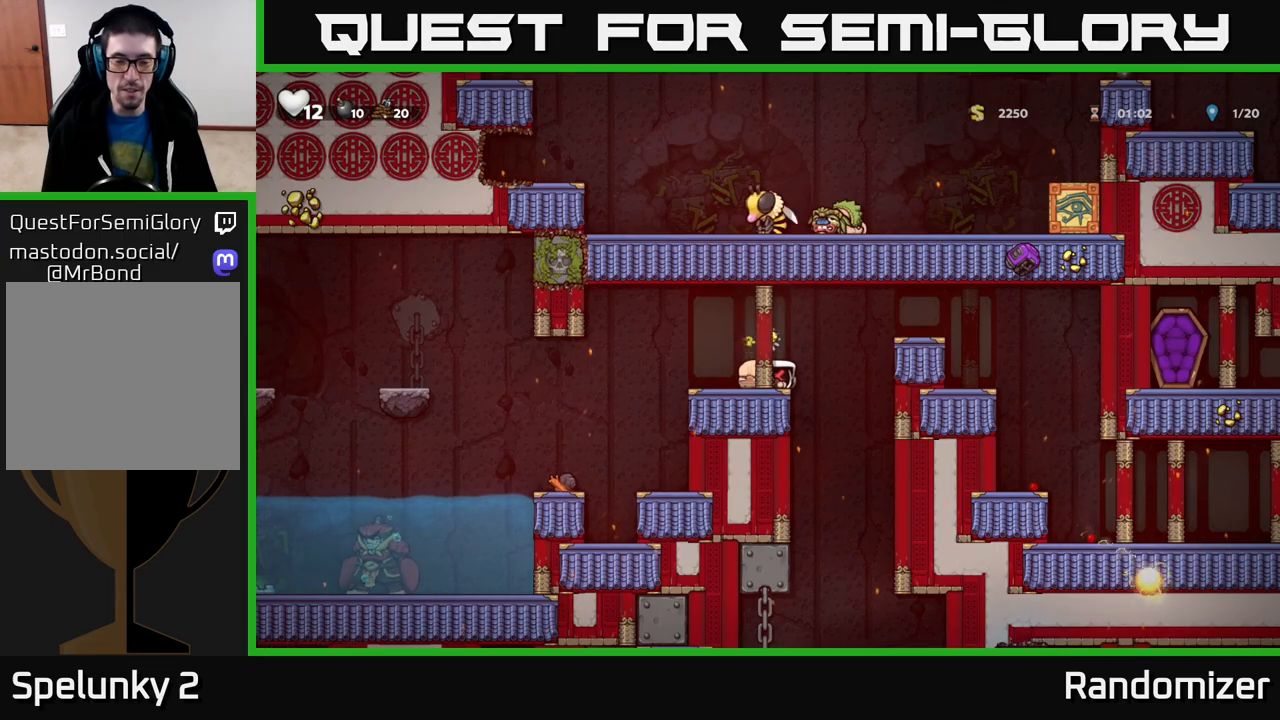
{"buttons": [], "left_stick": "left", "right_stick": "center", "events": [[283, "left_stick", "center"], [333, "left_stick", "left"]]}
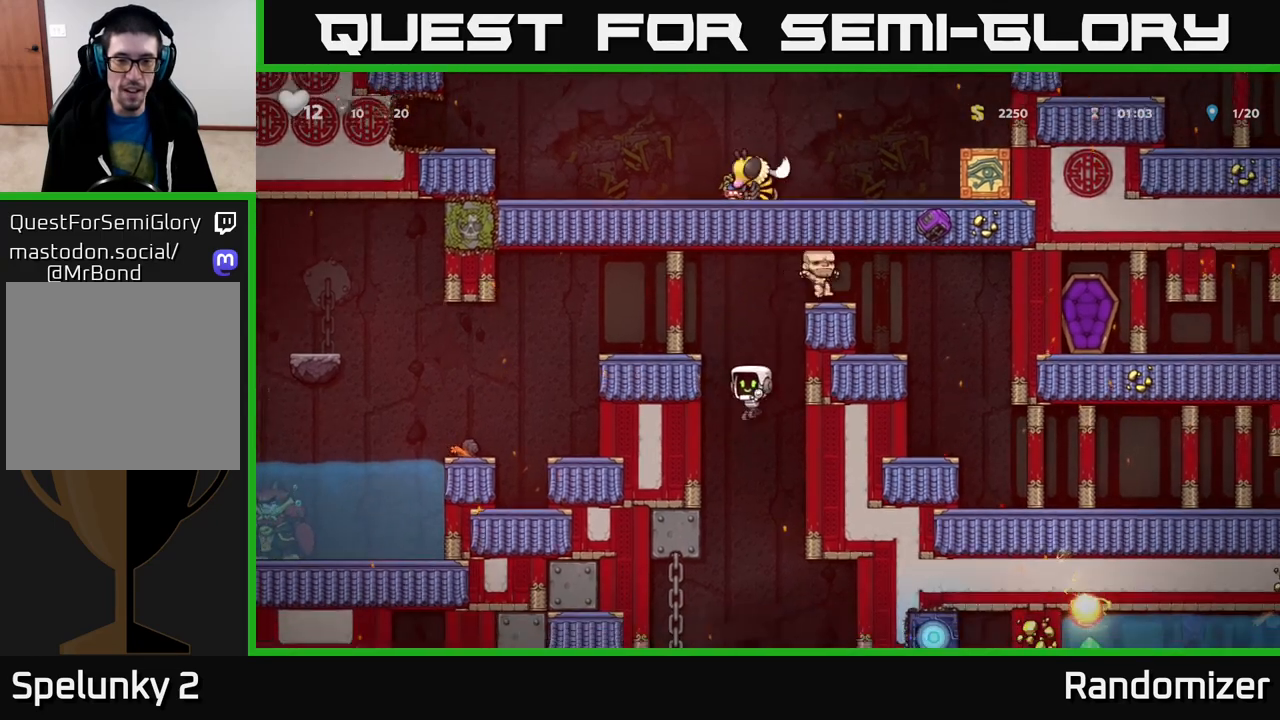
{"buttons": [], "left_stick": "up", "right_stick": "center", "events": [[250, "left_stick", "up-left"], [450, "left_stick", "up"]]}
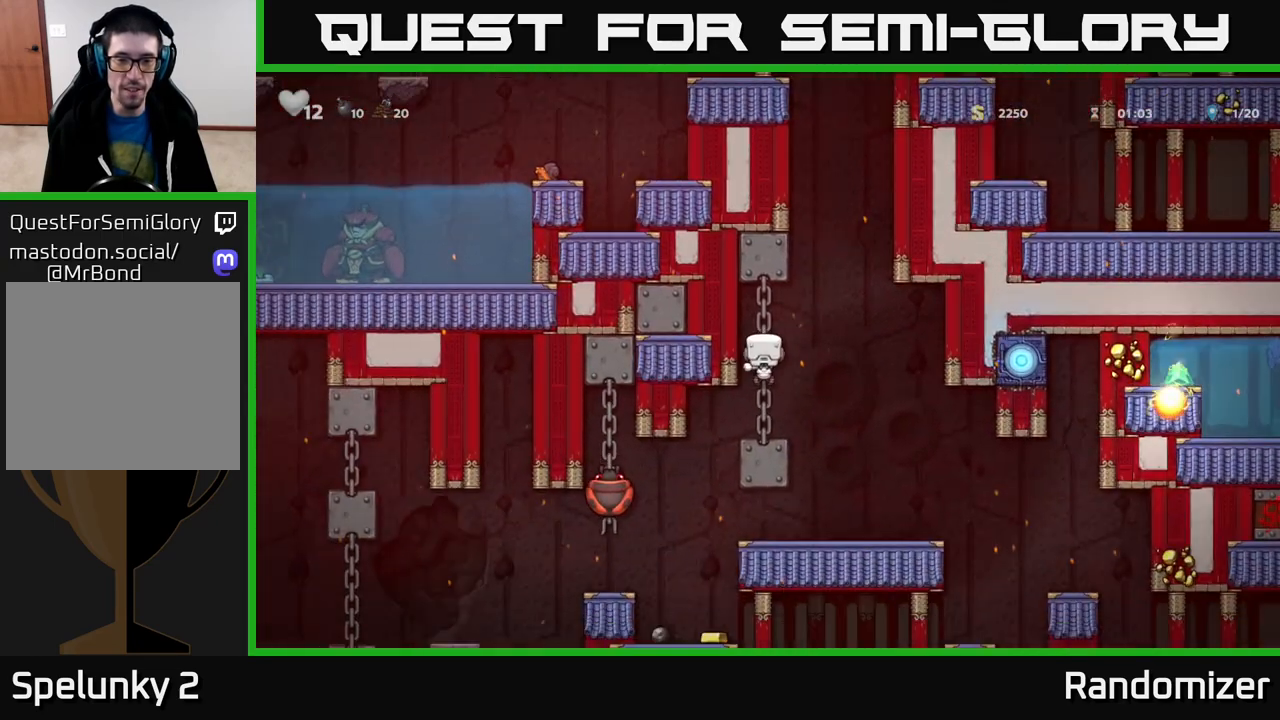
{"buttons": [], "left_stick": "right", "right_stick": "center", "events": [[50, "left_stick", "center"], [217, "left_stick", "down"], [283, "A", "down"], [333, "left_stick", "right"], [367, "A", "up"]]}
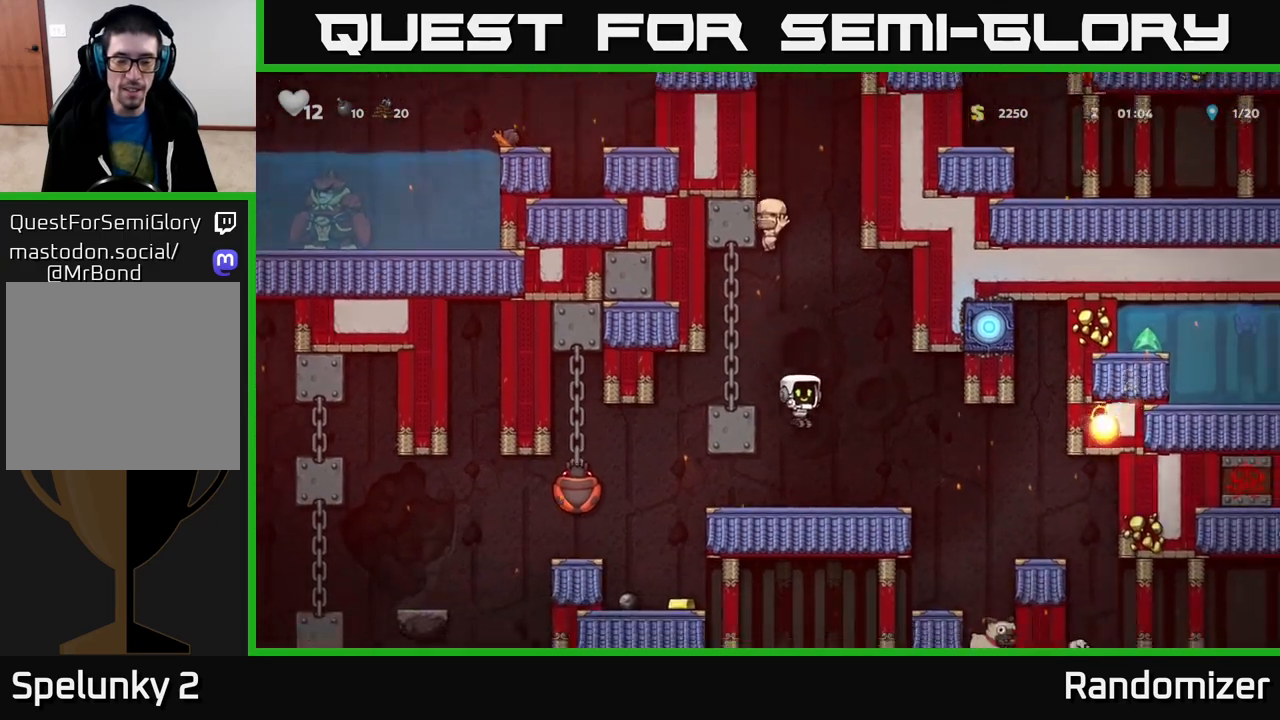
{"buttons": [], "left_stick": "down", "right_stick": "center", "events": [[17, "left_stick", "center"], [183, "left_stick", "down"]]}
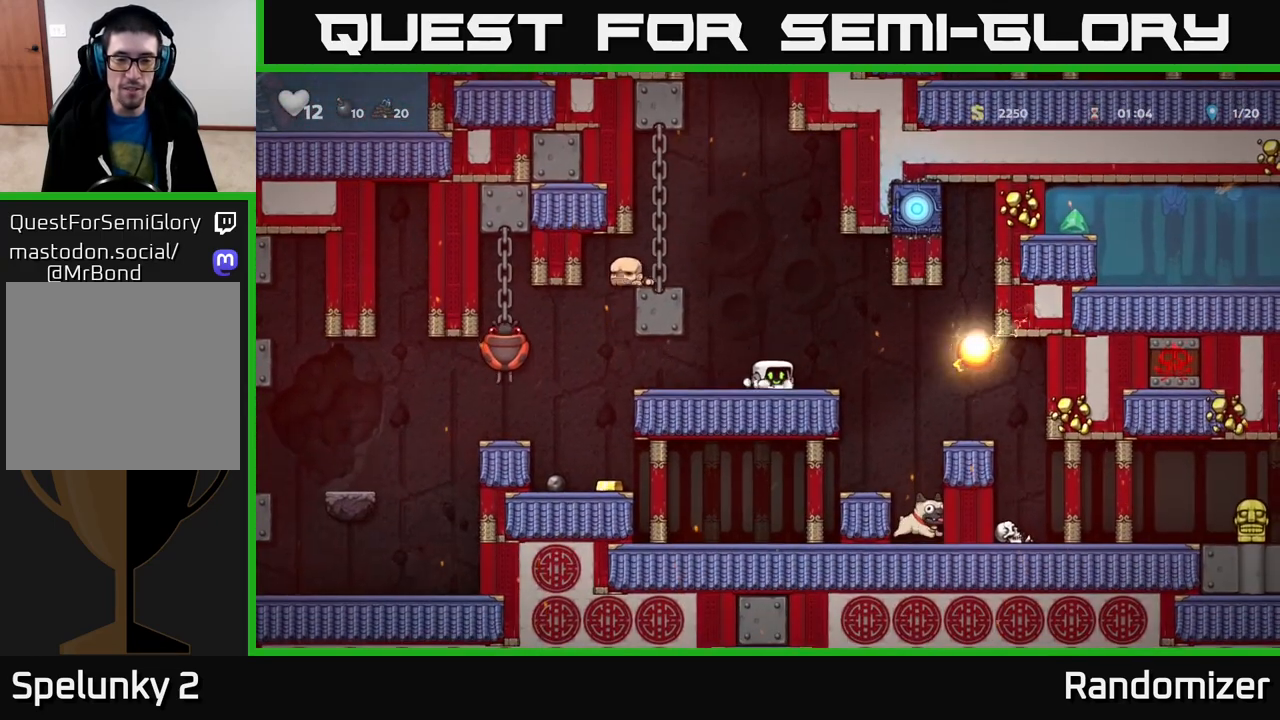
{"buttons": [], "left_stick": "center", "right_stick": "center", "events": [[233, "left_stick", "center"]]}
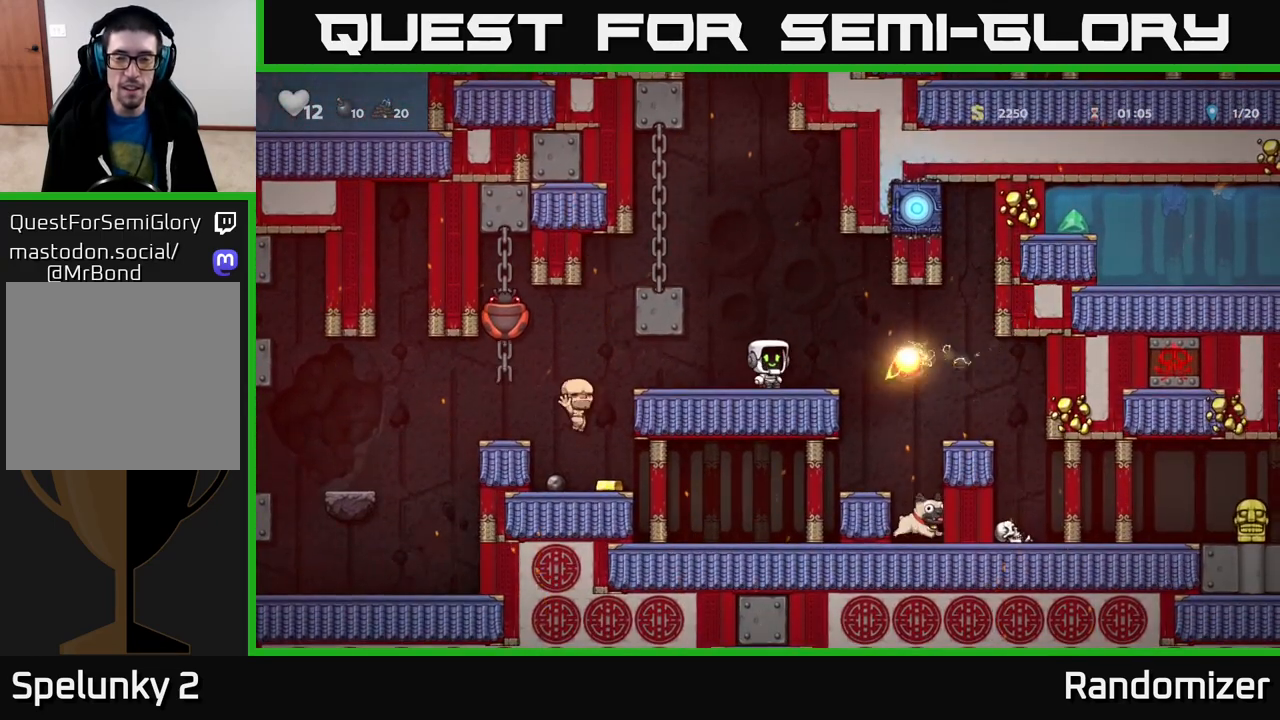
{"buttons": [], "left_stick": "right", "right_stick": "center", "events": [[150, "left_stick", "left"], [333, "left_stick", "center"], [433, "left_stick", "right"]]}
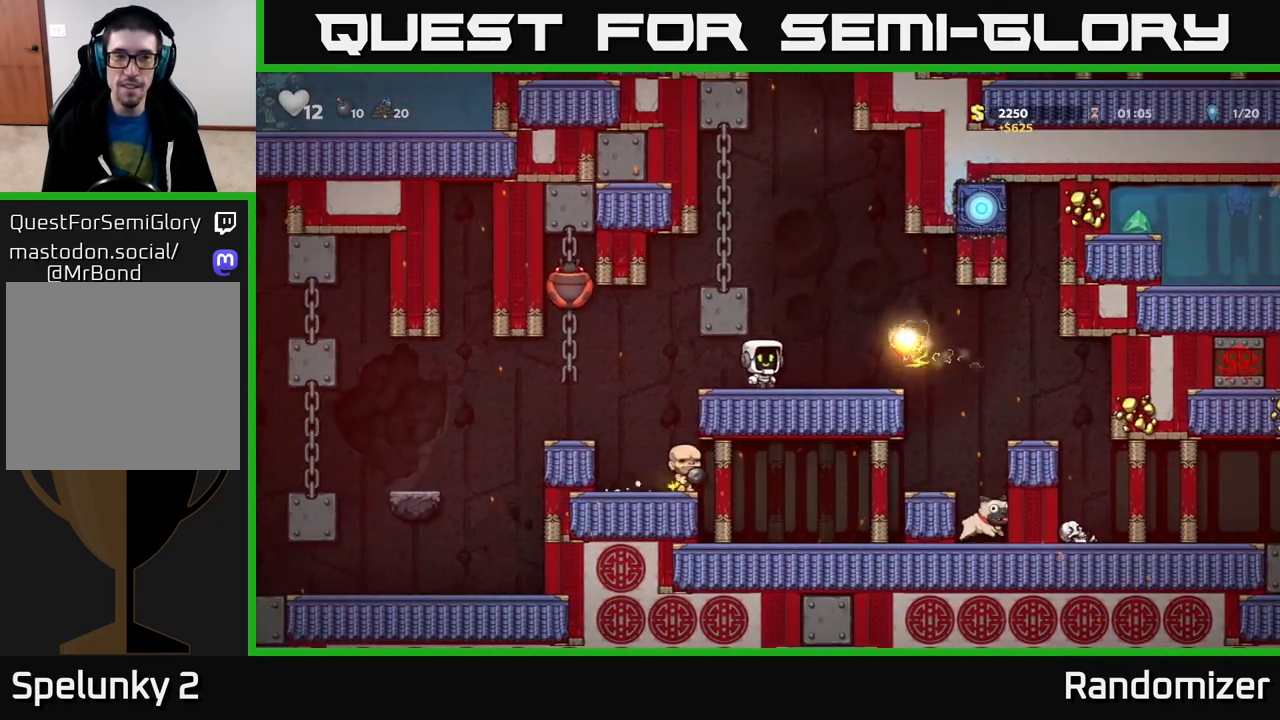
{"buttons": [], "left_stick": "right", "right_stick": "center", "events": [[50, "left_stick", "center"], [383, "left_stick", "right"]]}
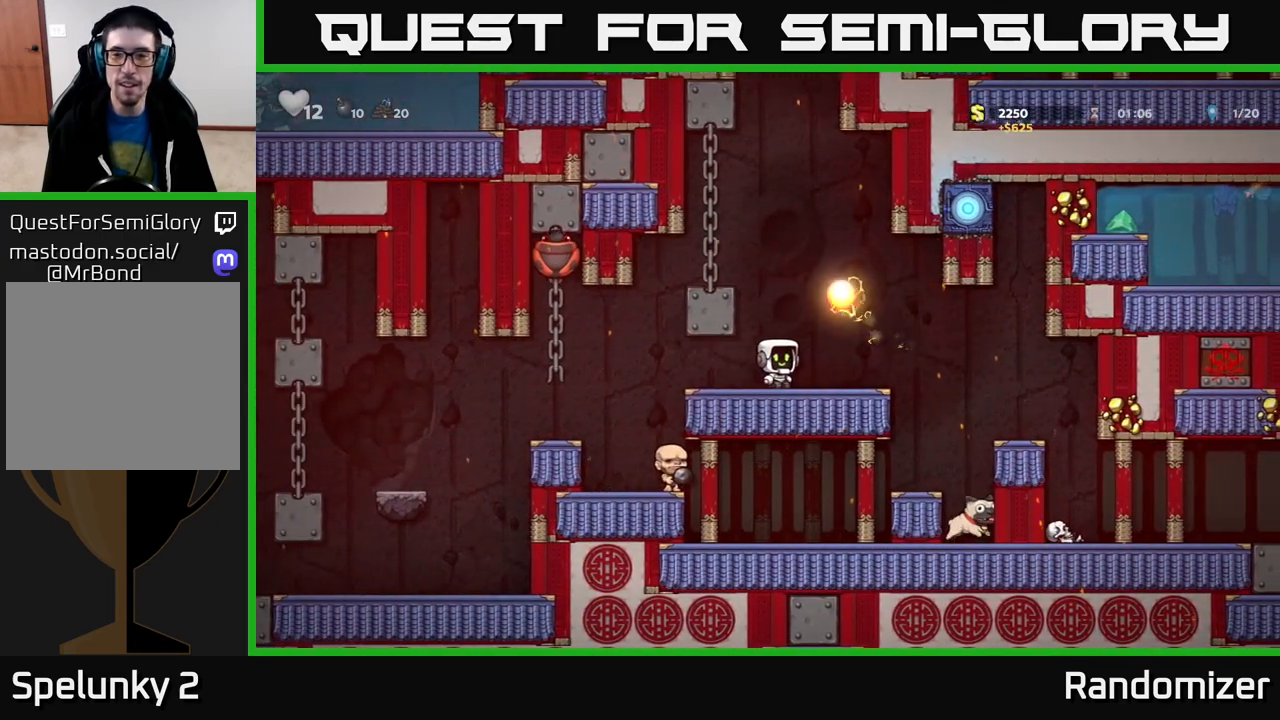
{"buttons": [], "left_stick": "center", "right_stick": "center", "events": [[350, "left_stick", "center"]]}
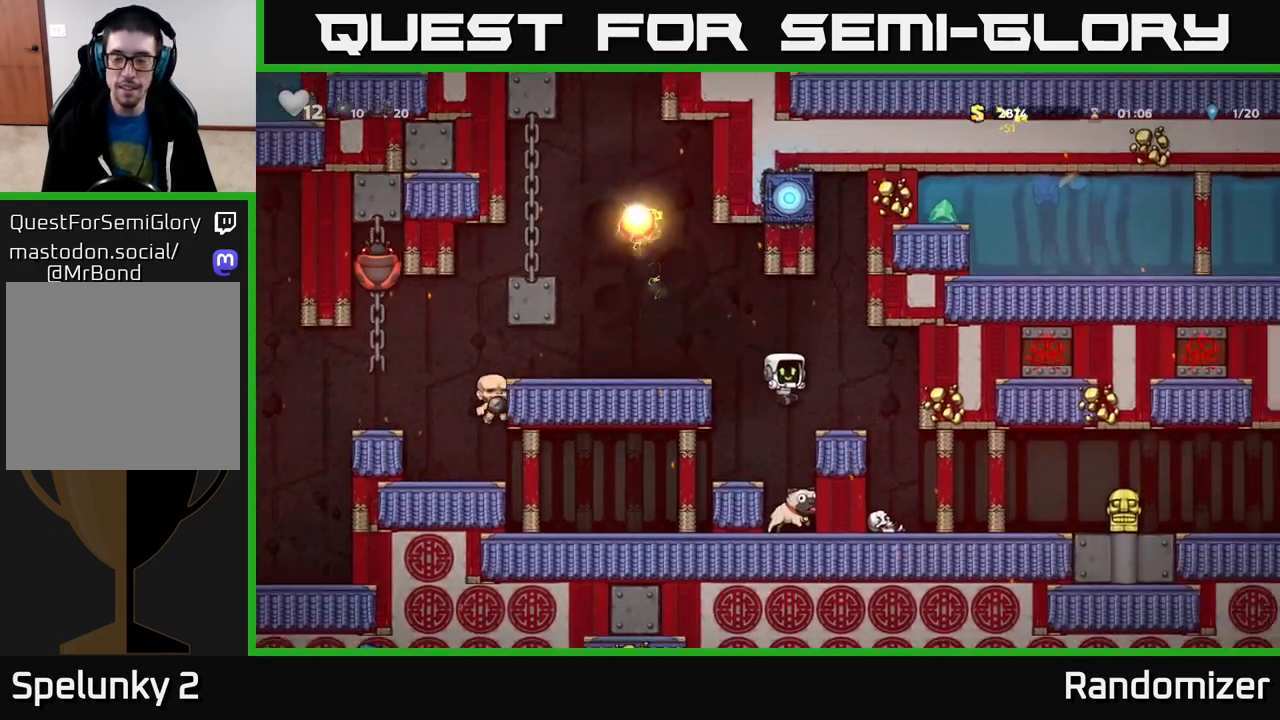
{"buttons": [], "left_stick": "down", "right_stick": "center", "events": [[117, "left_stick", "right"], [217, "left_stick", "center"], [500, "left_stick", "down"]]}